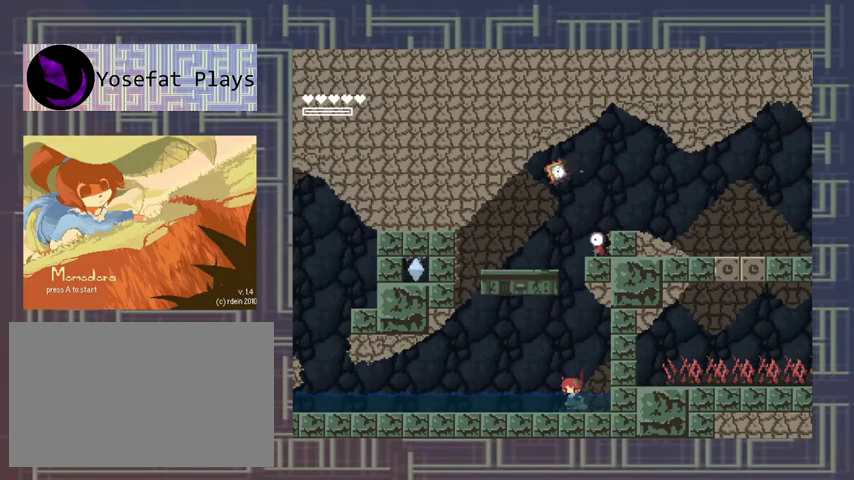
Gameplay with a controller (Xbox layout); each line is a JSON object with the inputs held at the frame after it. "events" lists button and stick changes between this image and that frame as [ms after this image, input, new state], when the widget could be followed in between. Not read: L3 R3 left_stick other_buttons right_stick.
{"buttons": [], "events": []}
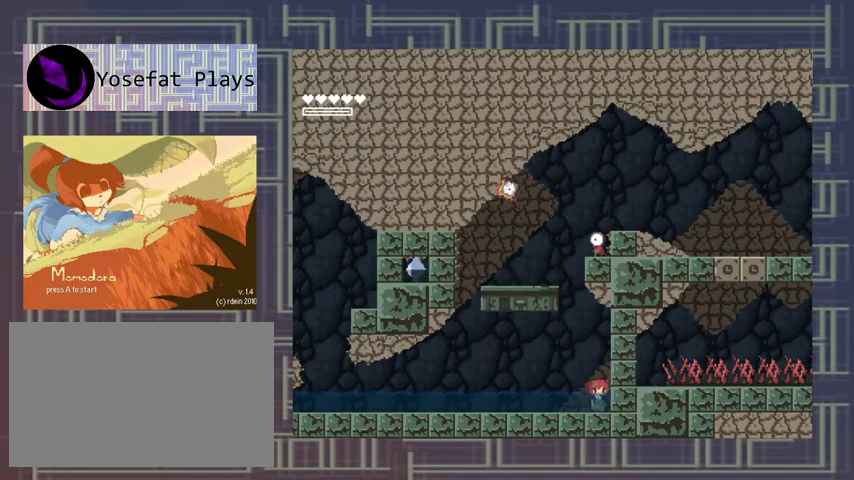
{"buttons": ["A"], "events": [[300, "A", "down"]]}
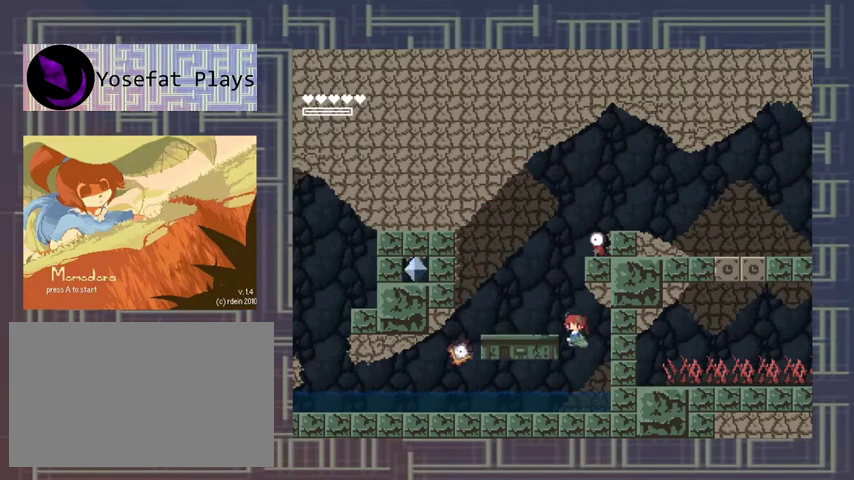
{"buttons": ["A"], "events": [[200, "A", "up"], [467, "A", "down"]]}
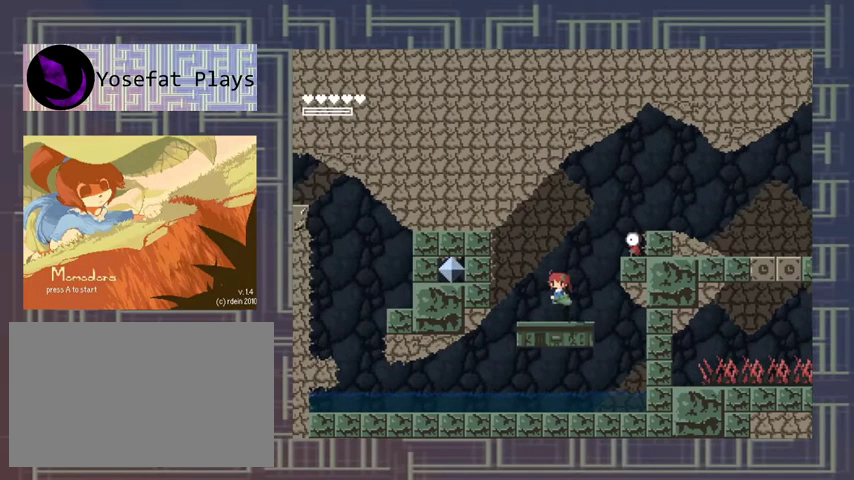
{"buttons": [], "events": [[100, "X", "down"], [167, "A", "up"], [333, "X", "up"], [400, "X", "down"], [500, "X", "up"]]}
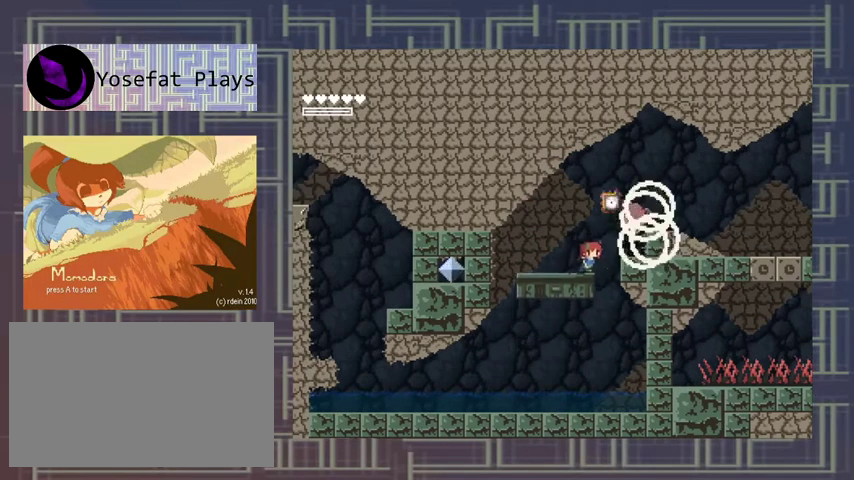
{"buttons": ["A"], "events": [[33, "X", "down"], [133, "X", "up"], [500, "A", "down"]]}
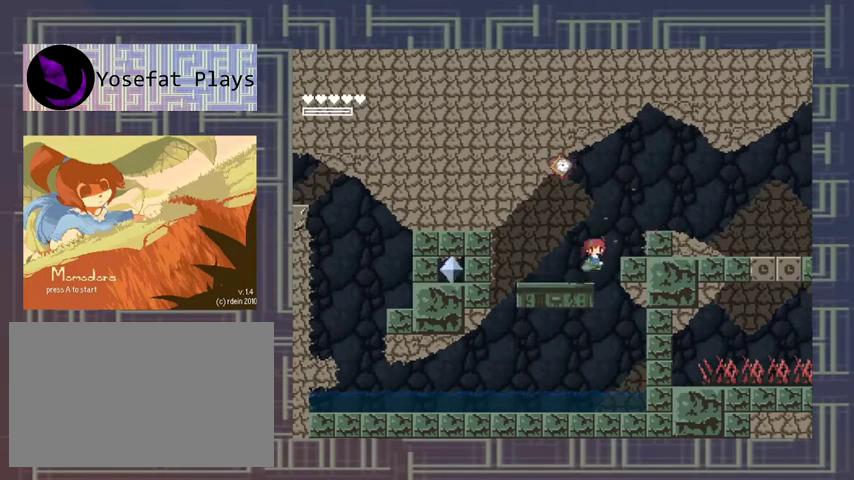
{"buttons": [], "events": [[400, "A", "up"]]}
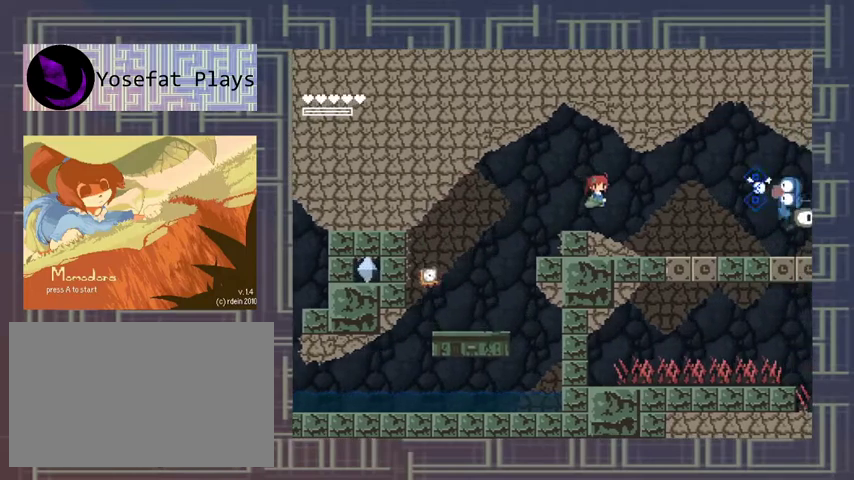
{"buttons": ["X"], "events": [[300, "X", "down"], [367, "X", "up"], [467, "X", "down"]]}
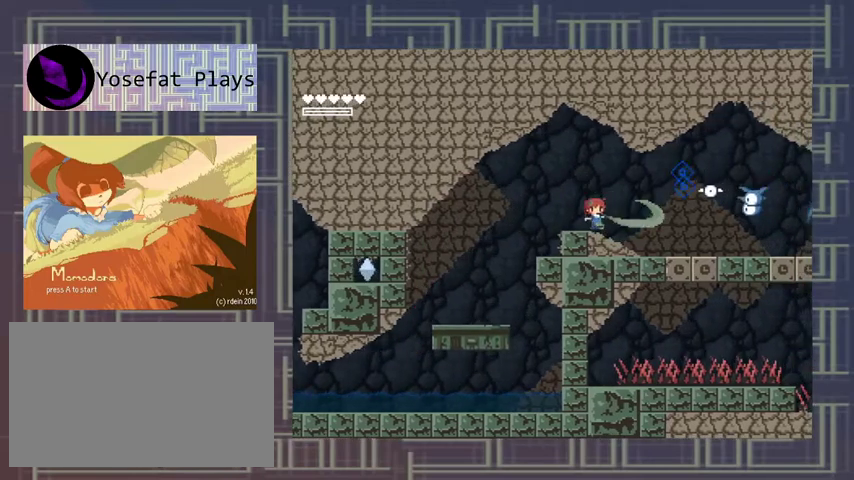
{"buttons": [], "events": [[33, "X", "up"]]}
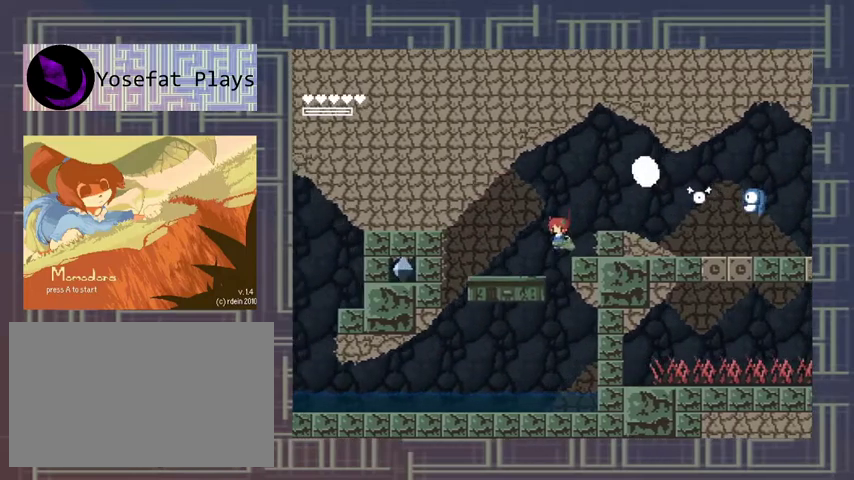
{"buttons": [], "events": []}
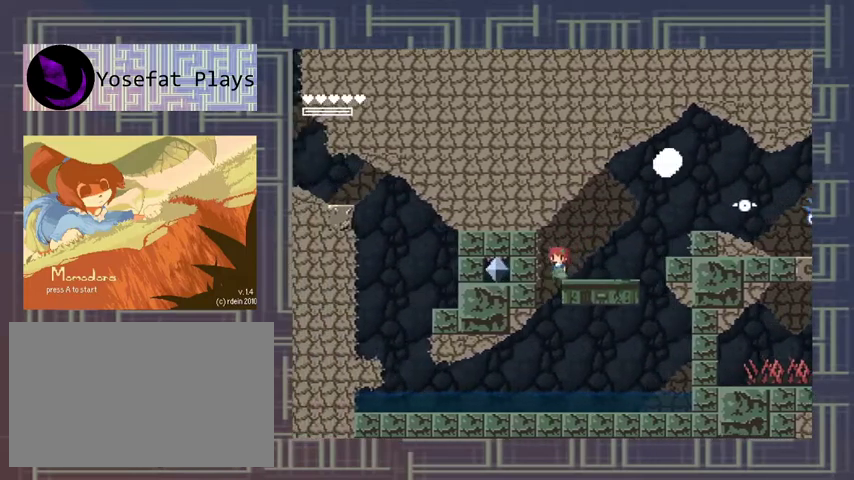
{"buttons": [], "events": []}
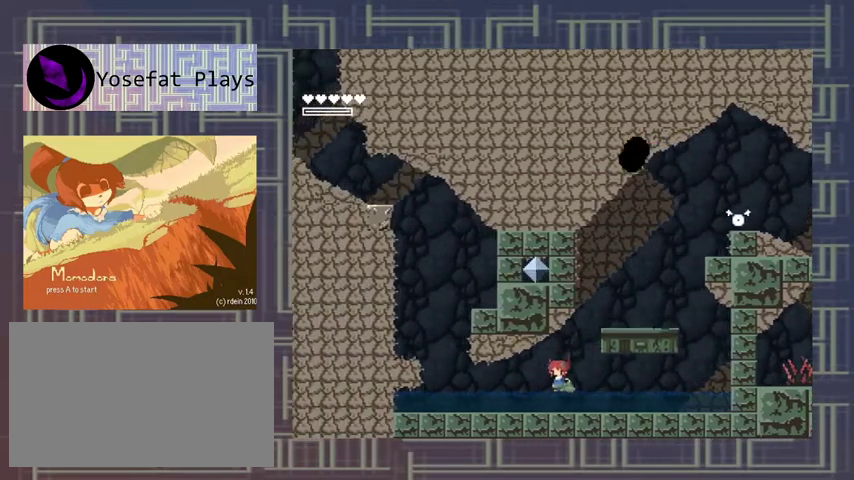
{"buttons": [], "events": []}
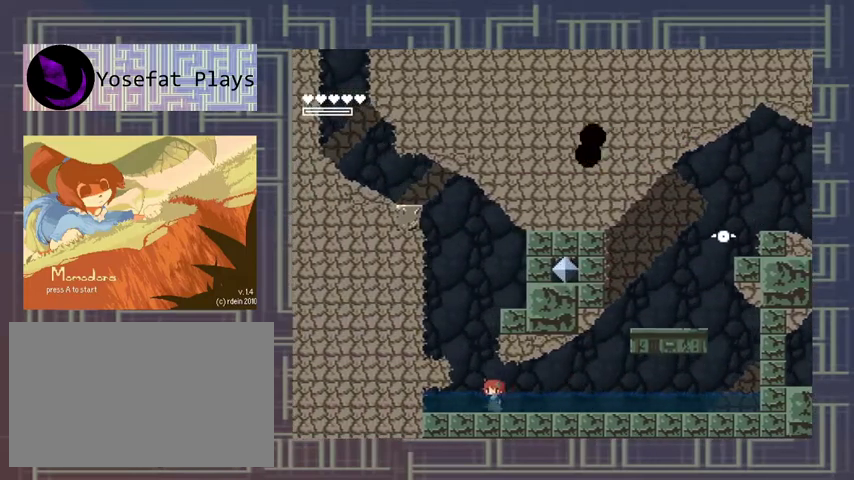
{"buttons": [], "events": []}
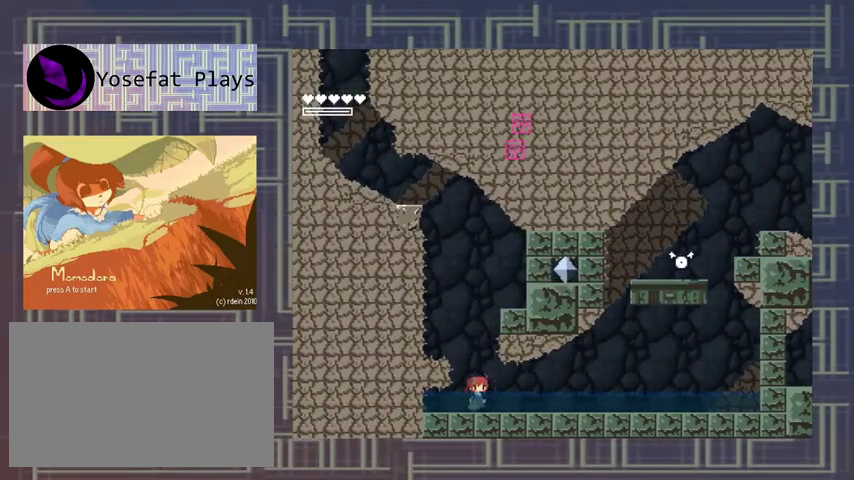
{"buttons": [], "events": [[167, "R1", "down"], [267, "R1", "up"]]}
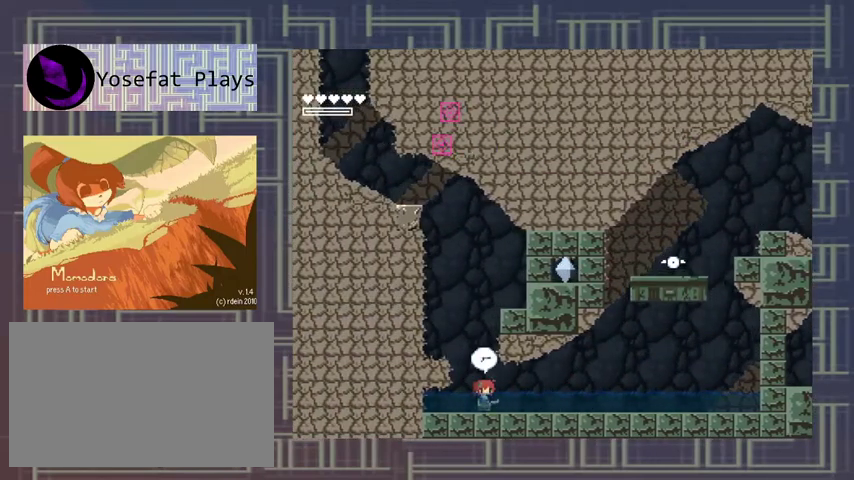
{"buttons": [], "events": [[300, "R1", "down"], [433, "R1", "up"]]}
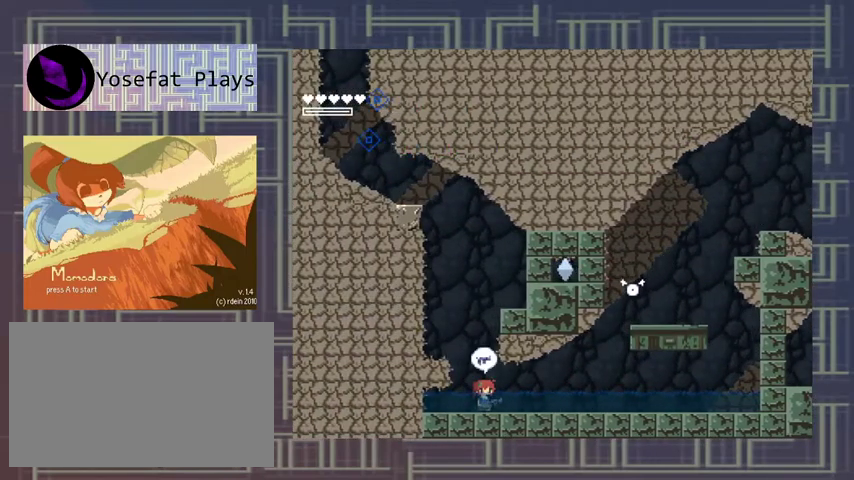
{"buttons": [], "events": [[300, "R1", "down"], [400, "R1", "up"]]}
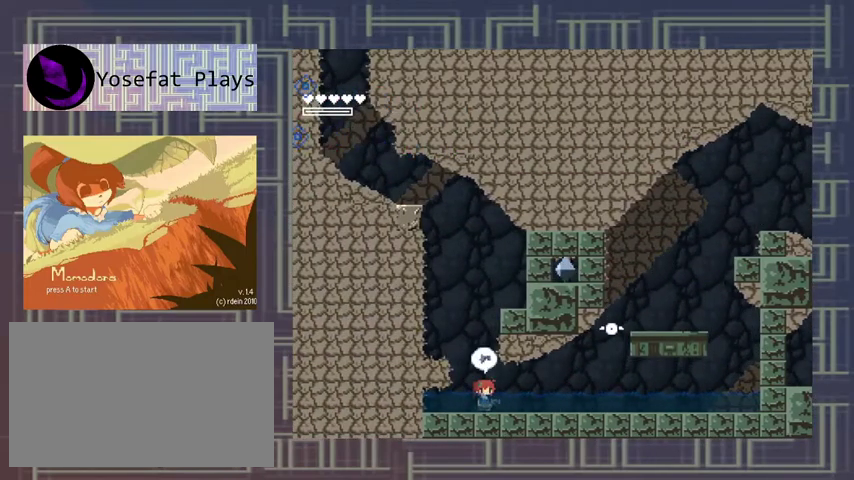
{"buttons": ["X"], "events": [[167, "X", "down"], [233, "X", "up"], [333, "X", "down"], [433, "X", "up"], [500, "X", "down"]]}
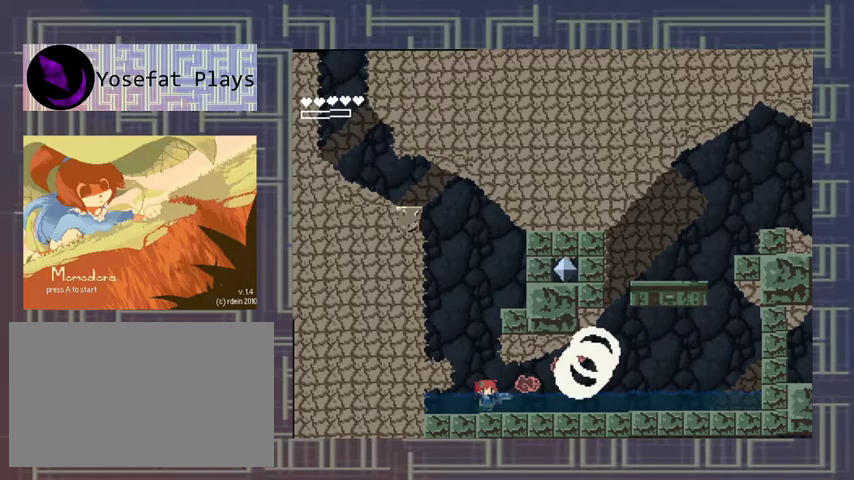
{"buttons": [], "events": [[233, "X", "up"], [300, "X", "down"], [367, "X", "up"]]}
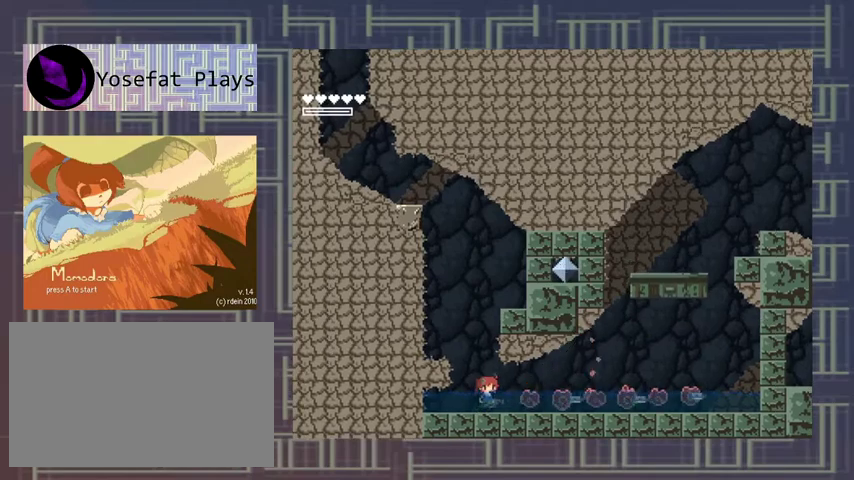
{"buttons": [], "events": [[100, "X", "down"], [167, "X", "up"], [233, "X", "down"], [300, "X", "up"], [367, "X", "down"], [467, "X", "up"]]}
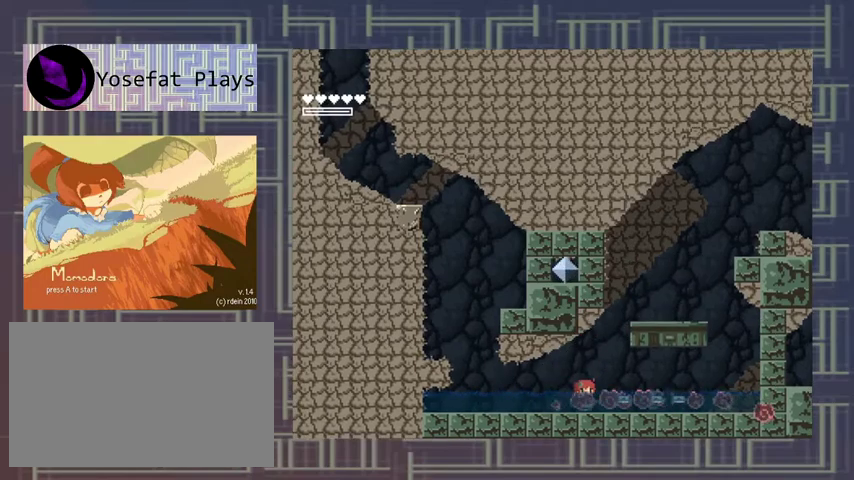
{"buttons": ["A", "X"], "events": [[233, "A", "down"], [500, "X", "down"]]}
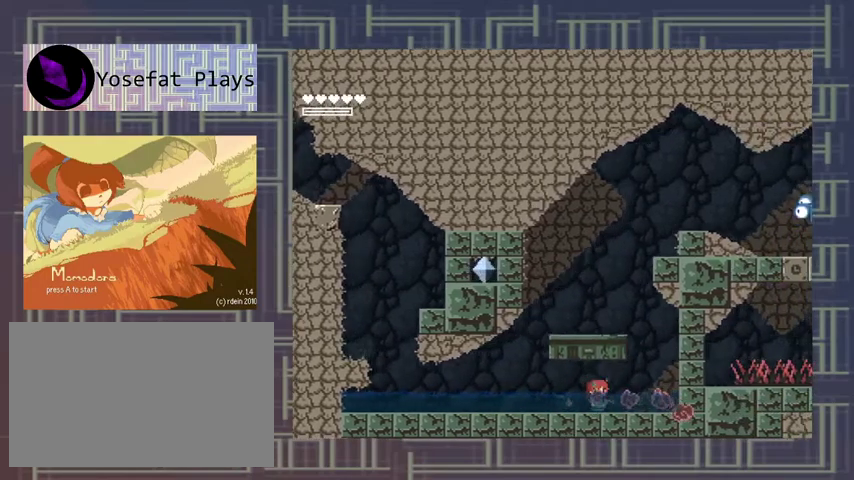
{"buttons": [], "events": [[67, "A", "up"], [67, "X", "up"], [400, "X", "down"], [500, "X", "up"]]}
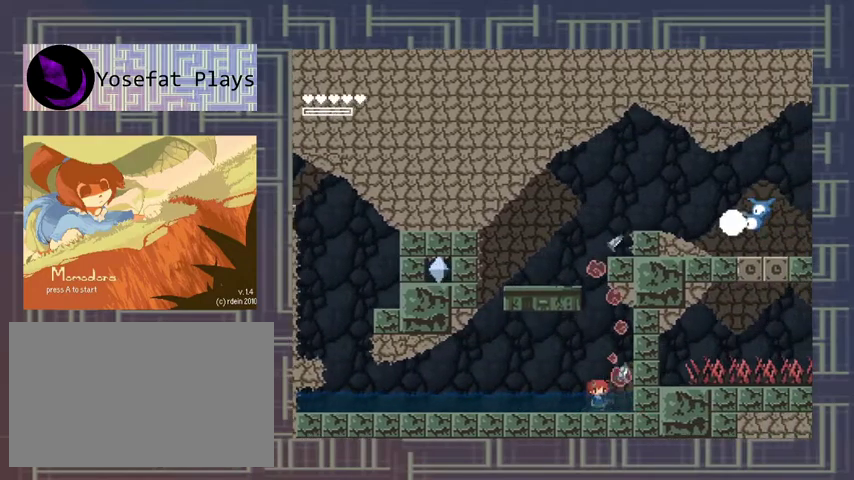
{"buttons": [], "events": [[67, "X", "down"], [133, "X", "up"], [233, "X", "down"], [300, "X", "up"], [367, "X", "down"], [467, "X", "up"]]}
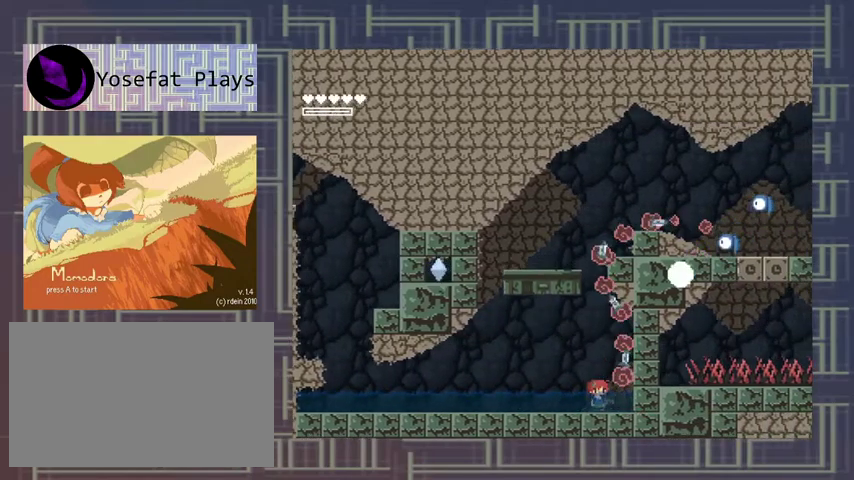
{"buttons": [], "events": [[33, "X", "down"], [133, "X", "up"], [200, "X", "down"], [433, "X", "up"]]}